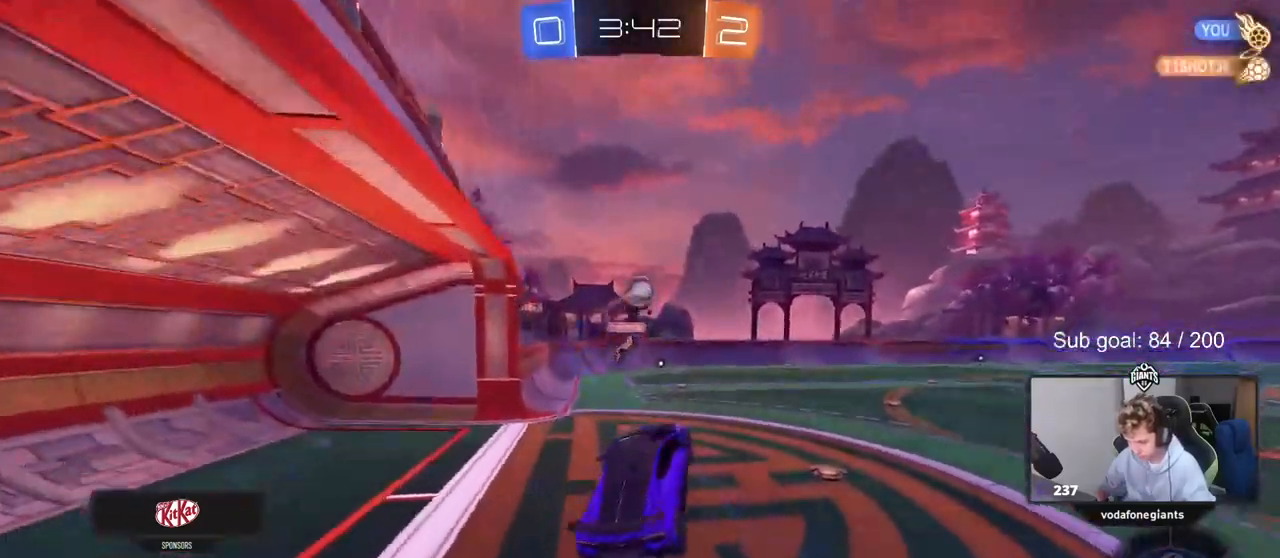
Gameplay with keyboard and mouse; each line is a JSON object with the keys and mouse buttons held at the frame after it. "events" lists presses ("down") and releases ("up") of "1", "2", "3", "4", "5", "a", "alt", "c", "caps_lock", "ctrl", "d", "e", "f", "g", "q", "r", "s", "shift", "space", "t", "tab", "v", "w", "x", "z", "mouse_left", "mouse_wheel" and "mouse_right" between this image and that frame as [ms after this image, input, new state], when the widget could be followed in between. "mouse_left", "mouse_wheel", "mouse_right" = the "left", "wheel", "right" buttons of the "mouse" list. No other keys are recorded. "wheel" means that the mouse wheel is clicked or scrolled. "mouse_move" is the direction in which the mouse moves at that frame (one of eight, or "still"), when it could be read.
{"keys": ["d", "w"], "mouse": ["left"], "mouse_move": "still", "events": [[133, "mouse_right", "down"], [167, "d", "down"], [300, "mouse_right", "up"], [450, "mouse_left", "down"]]}
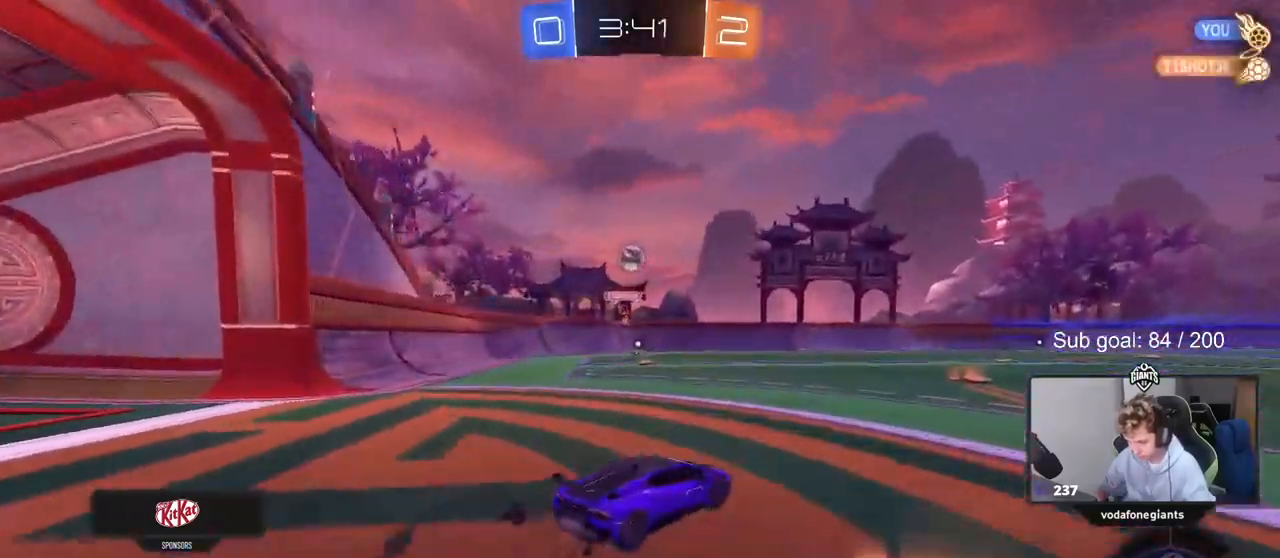
{"keys": ["a", "w"], "mouse": ["left"], "mouse_move": "still", "events": [[100, "d", "up"], [233, "a", "down"], [333, "a", "up"], [467, "a", "down"]]}
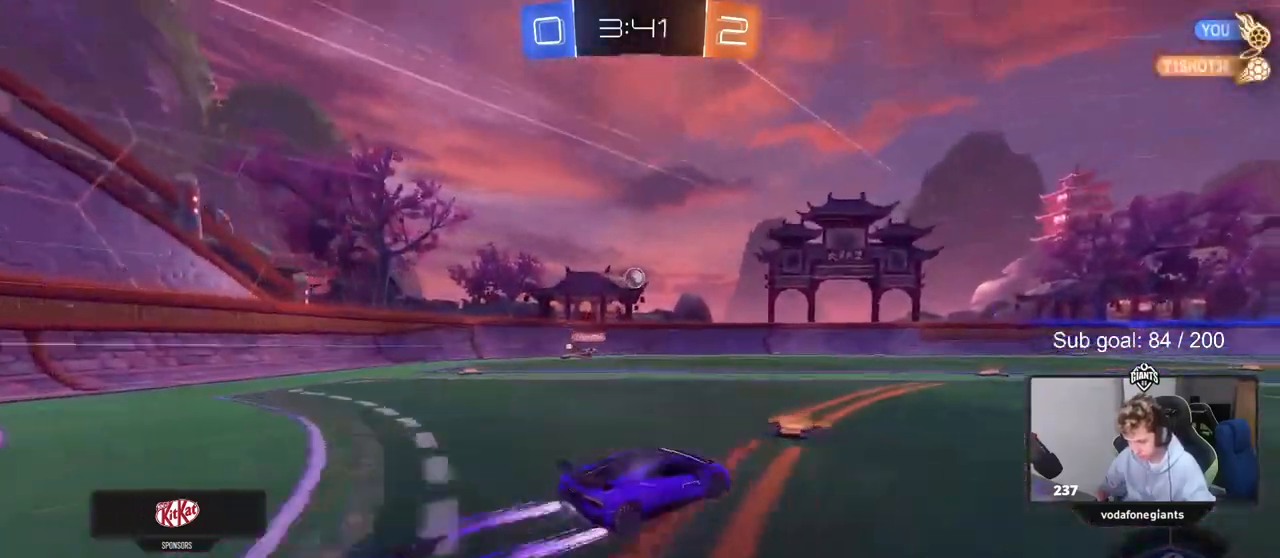
{"keys": ["d", "w"], "mouse": [], "mouse_move": "still", "events": [[100, "a", "up"], [150, "mouse_left", "up"], [200, "d", "down"], [250, "d", "up"], [450, "d", "down"]]}
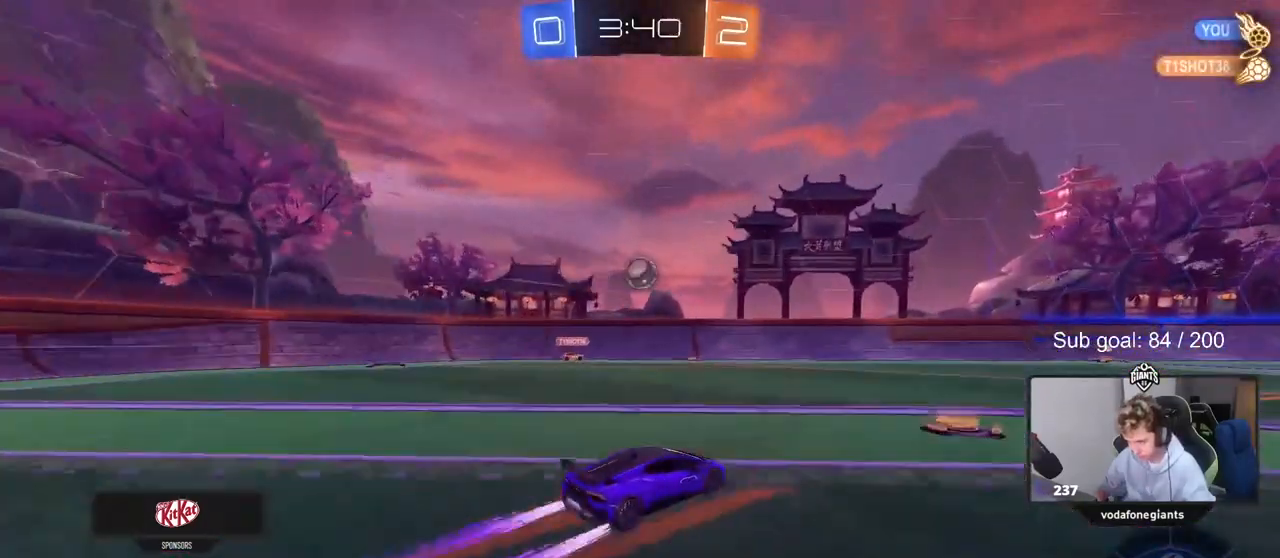
{"keys": ["d", "w"], "mouse": [], "mouse_move": "still", "events": [[117, "d", "up"], [400, "d", "down"]]}
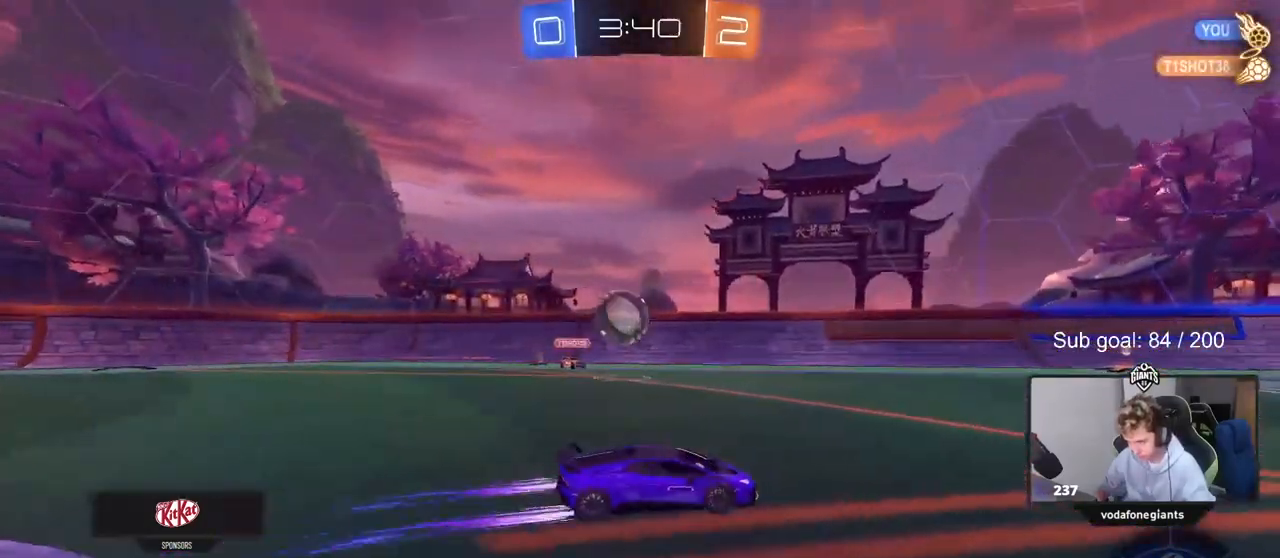
{"keys": ["w"], "mouse": [], "mouse_move": "still", "events": [[100, "d", "up"], [200, "d", "down"], [283, "mouse_left", "down"], [317, "d", "up"], [467, "mouse_left", "up"]]}
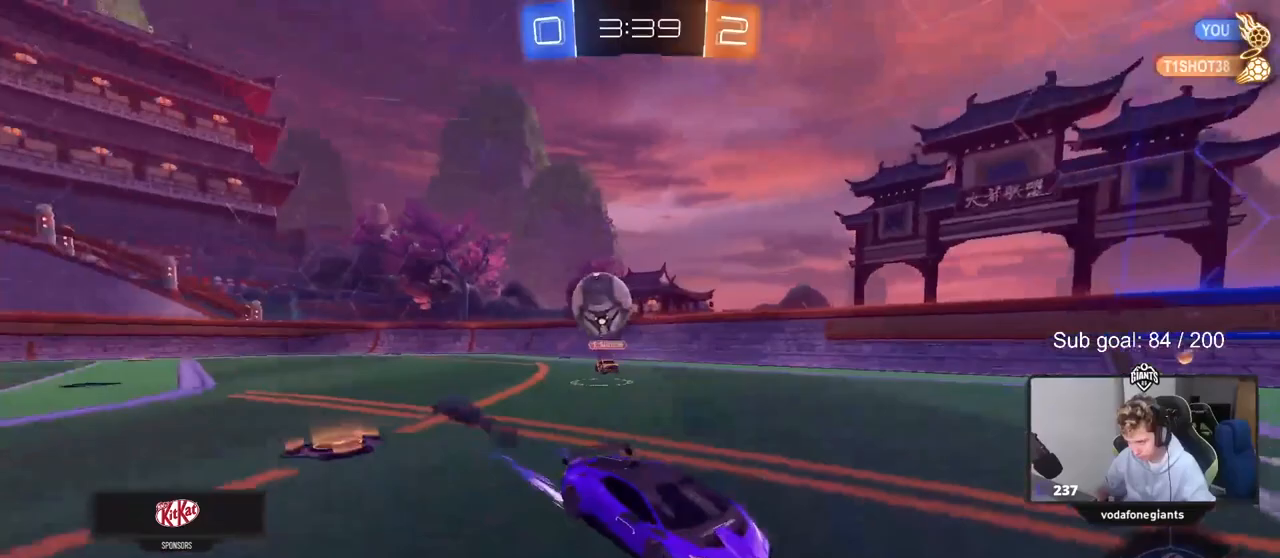
{"keys": ["d", "w"], "mouse": [], "mouse_move": "still", "events": [[17, "a", "down"], [167, "a", "up"], [483, "d", "down"]]}
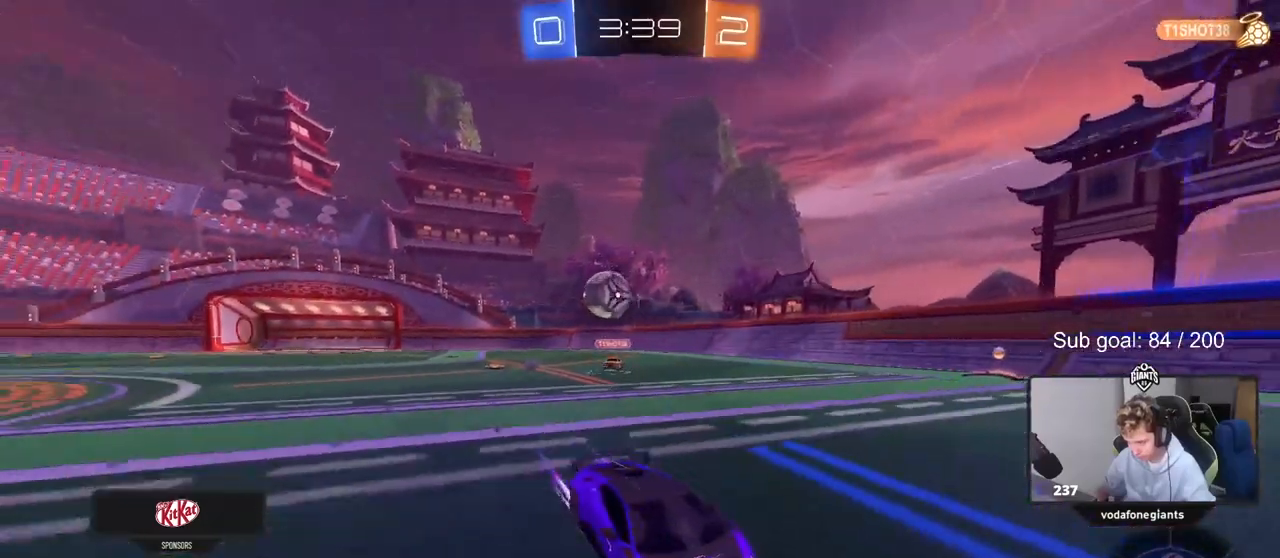
{"keys": ["w"], "mouse": [], "mouse_move": "still", "events": [[33, "d", "up"], [267, "a", "down"], [367, "a", "up"]]}
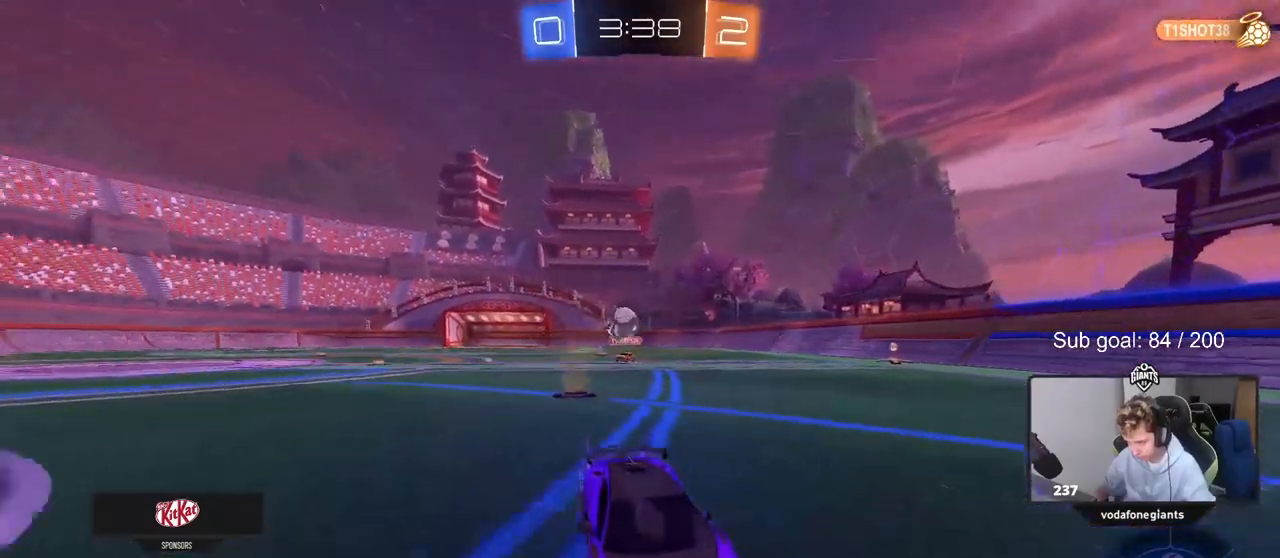
{"keys": ["d", "shift", "w"], "mouse": [], "mouse_move": "still", "events": [[83, "d", "down"], [333, "shift", "down"]]}
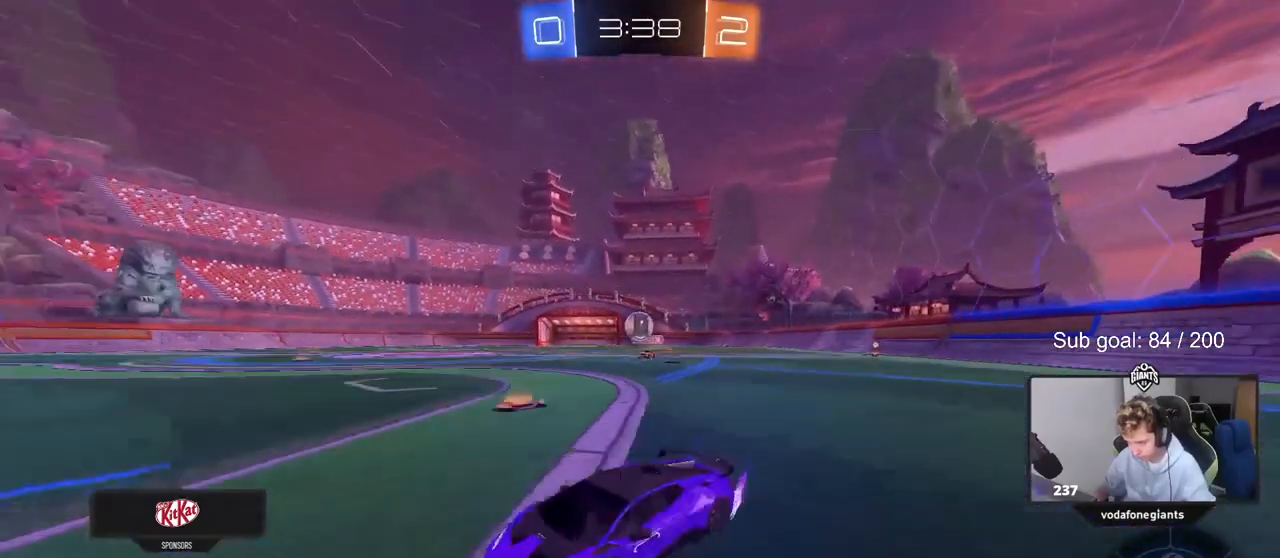
{"keys": ["a", "w"], "mouse": [], "mouse_move": "still", "events": [[17, "shift", "up"], [283, "a", "down"], [283, "d", "up"], [333, "shift", "down"], [433, "shift", "up"]]}
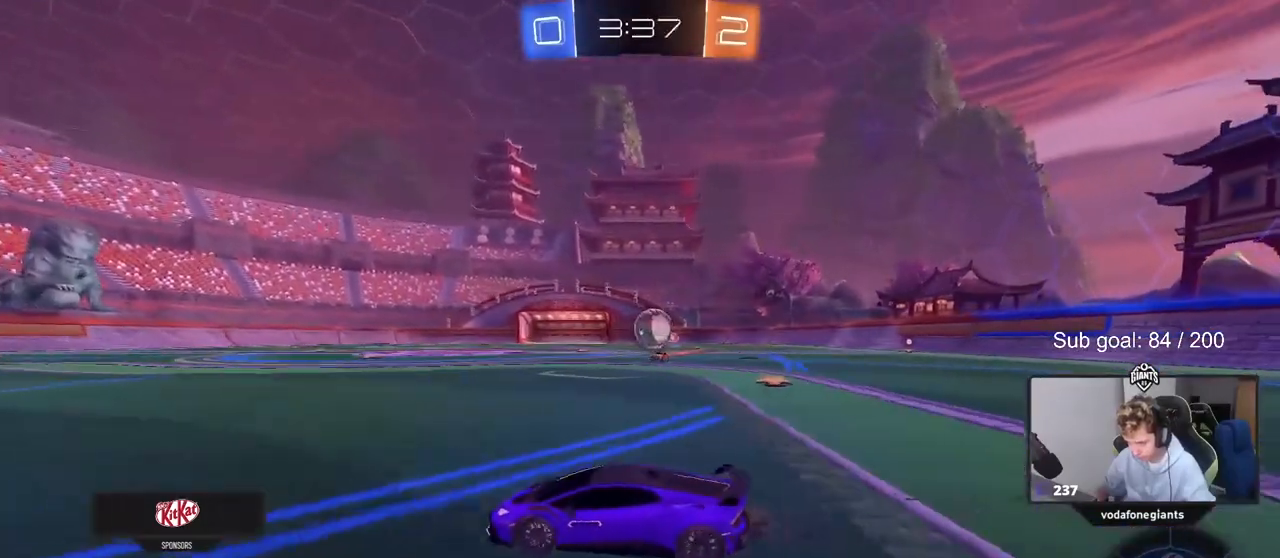
{"keys": ["w"], "mouse": [], "mouse_move": "still", "events": [[300, "mouse_left", "down"], [450, "mouse_left", "up"], [500, "a", "up"]]}
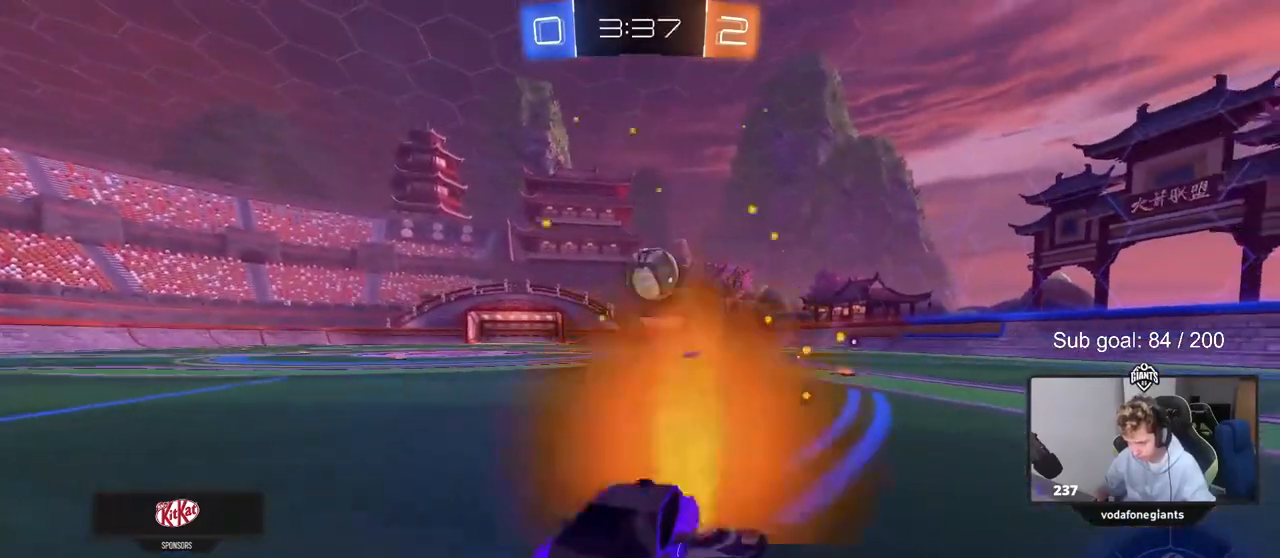
{"keys": [], "mouse": [], "mouse_move": "still", "events": [[233, "w", "up"], [283, "d", "down"], [333, "s", "down"], [383, "d", "up"], [467, "s", "up"]]}
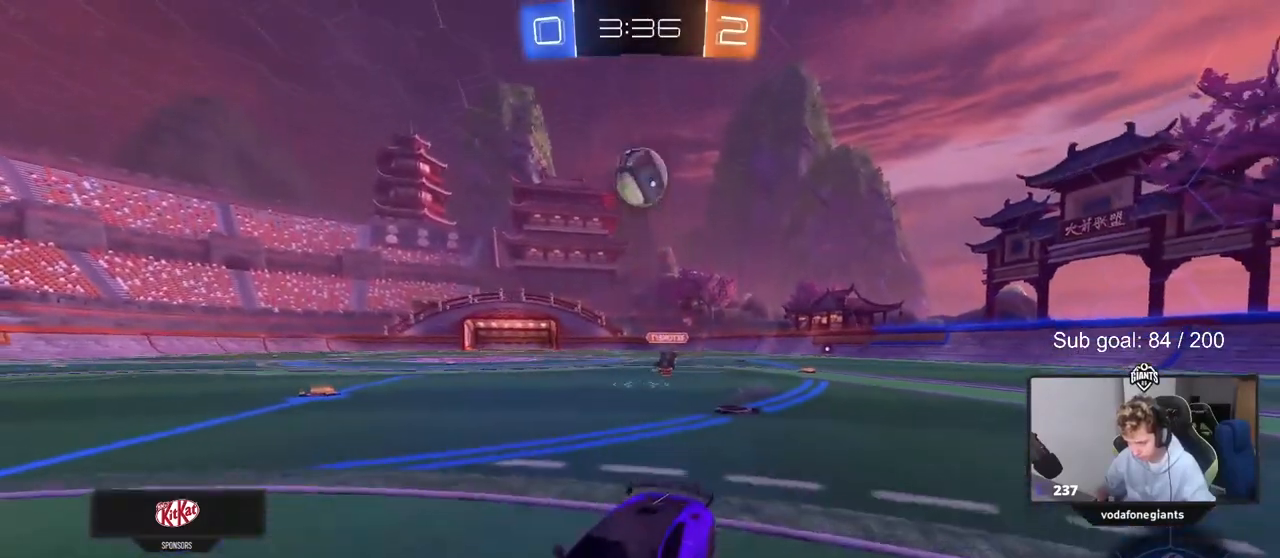
{"keys": ["d", "w"], "mouse": [], "mouse_move": "still", "events": [[150, "a", "down"], [350, "a", "up"], [433, "w", "down"], [483, "d", "down"]]}
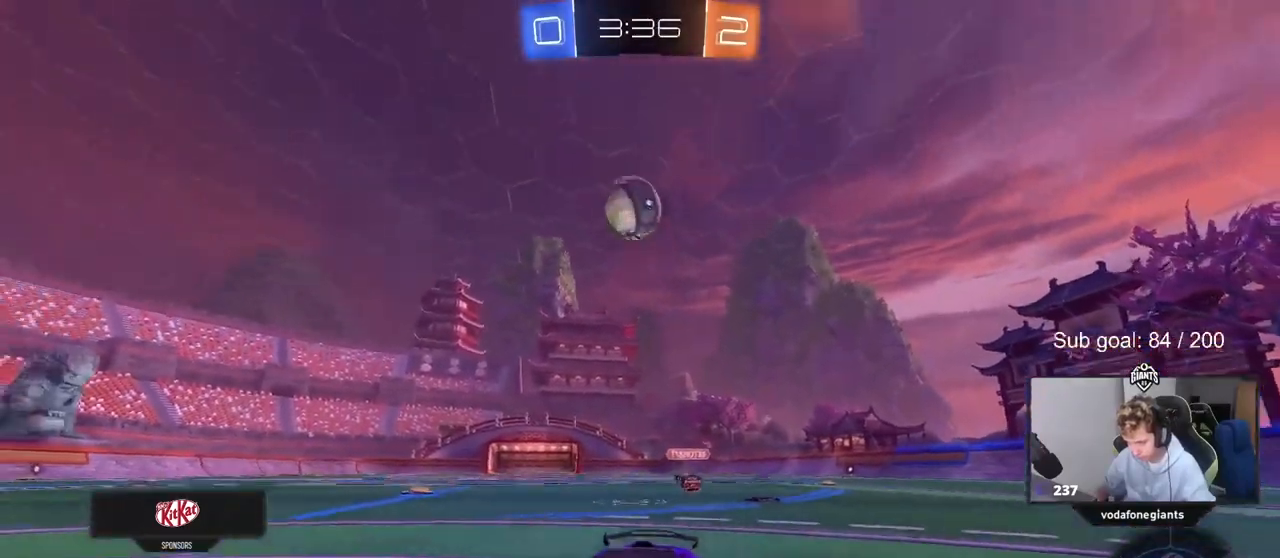
{"keys": [], "mouse": ["right"], "mouse_move": "up-left", "events": [[133, "w", "up"], [167, "d", "up"], [267, "mouse_right", "down"], [267, "s", "down"], [317, "d", "down"], [450, "d", "up"], [450, "s", "up"]]}
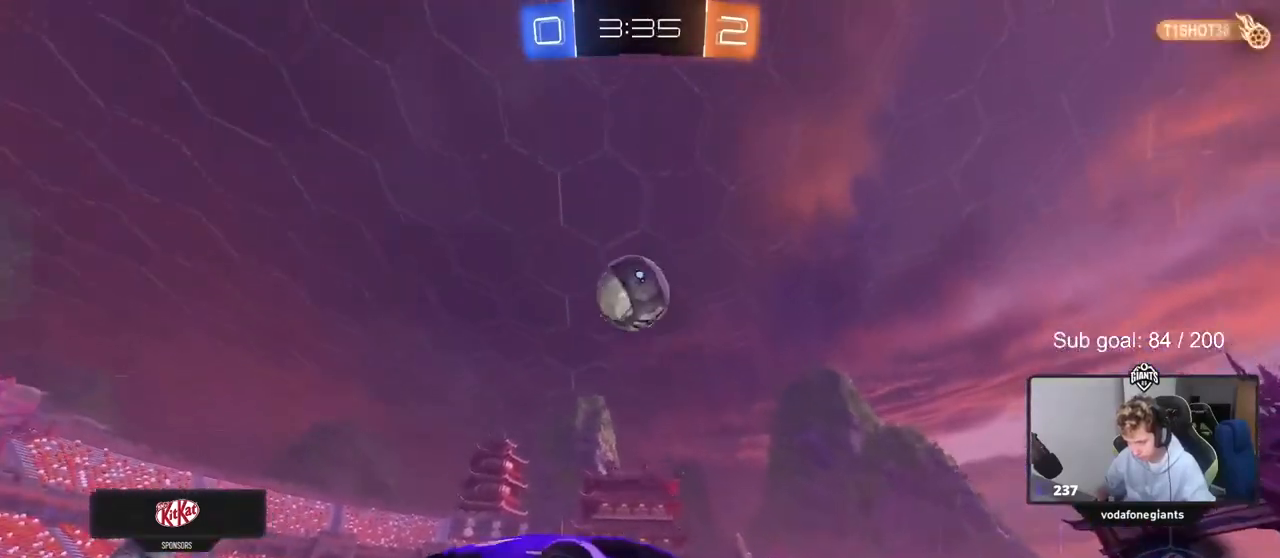
{"keys": ["a", "w"], "mouse": [], "mouse_move": "still", "events": [[50, "s", "down"], [83, "a", "down"], [83, "s", "up"], [83, "shift", "down"], [133, "mouse_left", "down"], [133, "s", "down"], [183, "s", "up"], [233, "mouse_left", "up"], [233, "mouse_right", "up"], [333, "d", "down"], [333, "w", "down"], [383, "shift", "up"], [417, "d", "up"]]}
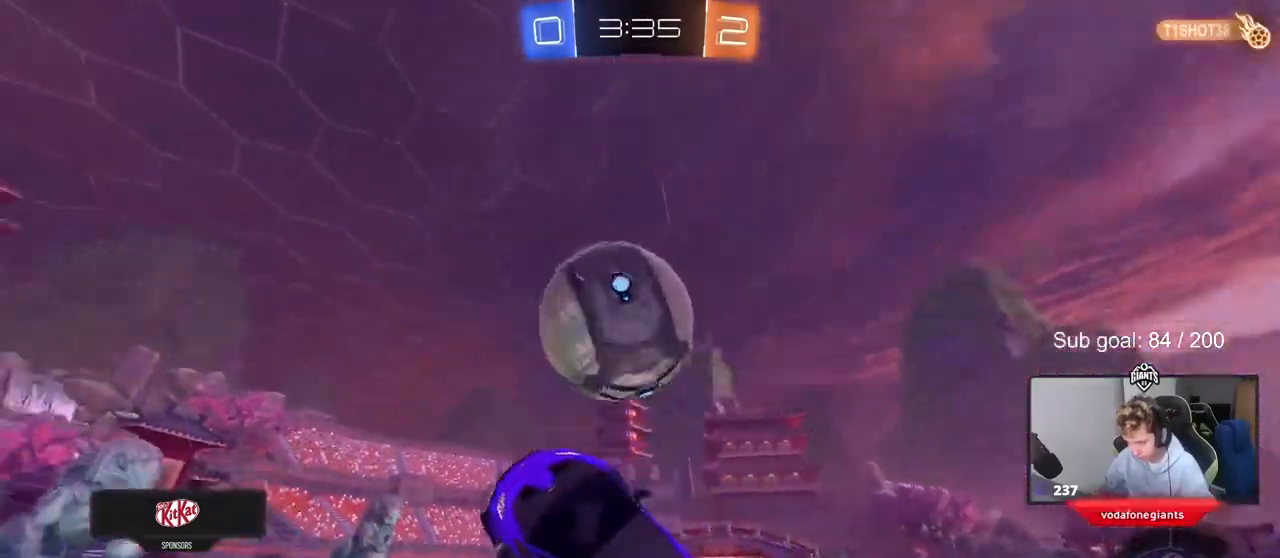
{"keys": ["a", "s", "shift"], "mouse": ["left"], "mouse_move": "down-left", "events": [[200, "w", "up"], [250, "shift", "down"], [383, "s", "down"], [483, "mouse_left", "down"]]}
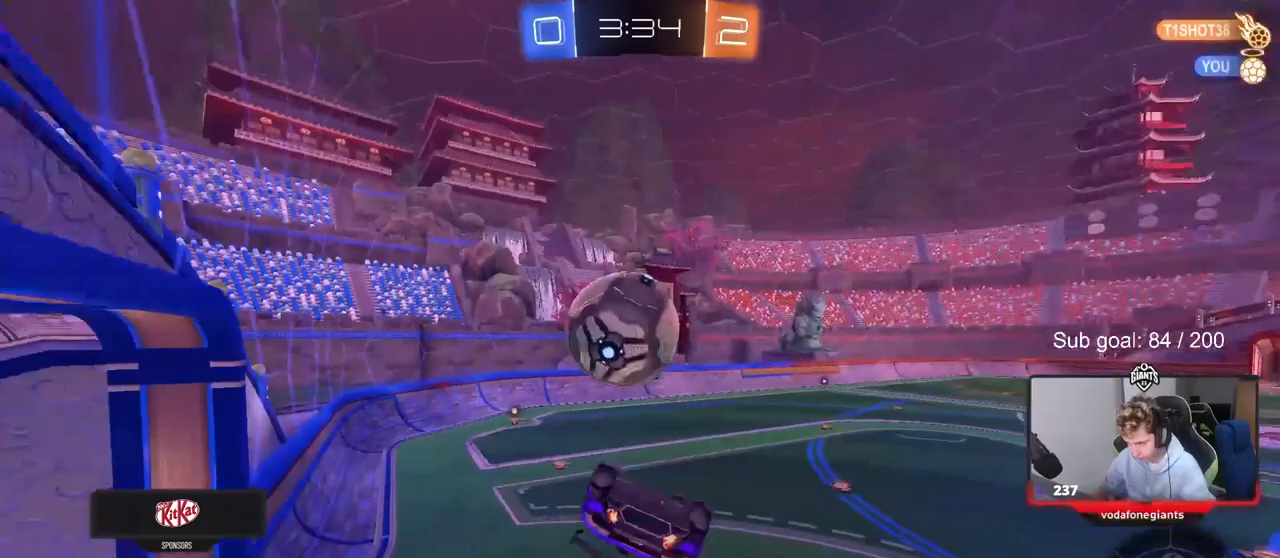
{"keys": ["a", "s"], "mouse": [], "mouse_move": "still", "events": [[33, "s", "up"], [217, "w", "down"], [367, "mouse_left", "up"], [367, "shift", "up"], [367, "w", "up"], [500, "s", "down"]]}
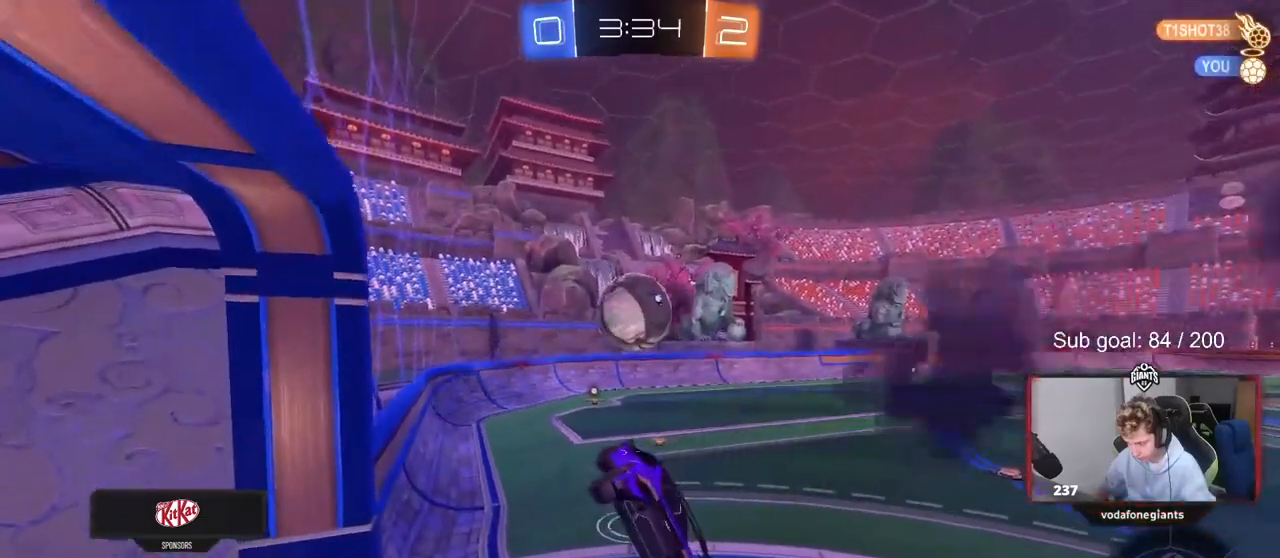
{"keys": ["d", "w"], "mouse": [], "mouse_move": "still", "events": [[50, "a", "up"], [100, "s", "up"], [133, "a", "down"], [133, "shift", "down"], [283, "shift", "up"], [317, "a", "up"], [317, "d", "down"], [417, "w", "down"]]}
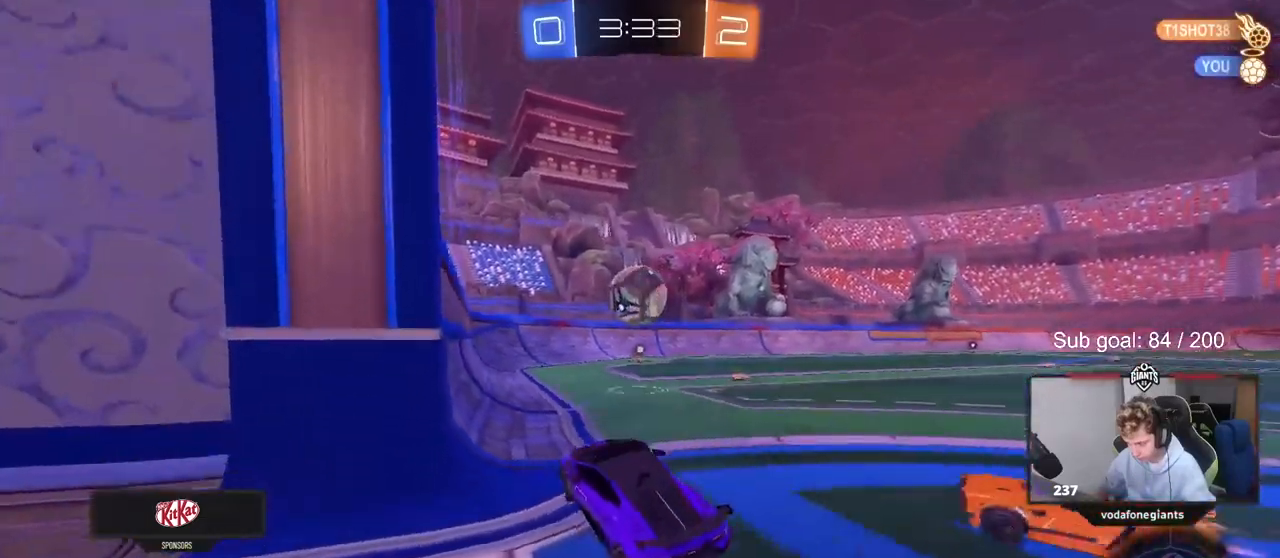
{"keys": ["d", "w"], "mouse": [], "mouse_move": "still", "events": [[67, "d", "up"], [67, "mouse_right", "down"], [117, "d", "down"], [117, "w", "up"], [167, "d", "up"], [250, "mouse_right", "up"], [383, "d", "down"], [433, "w", "down"]]}
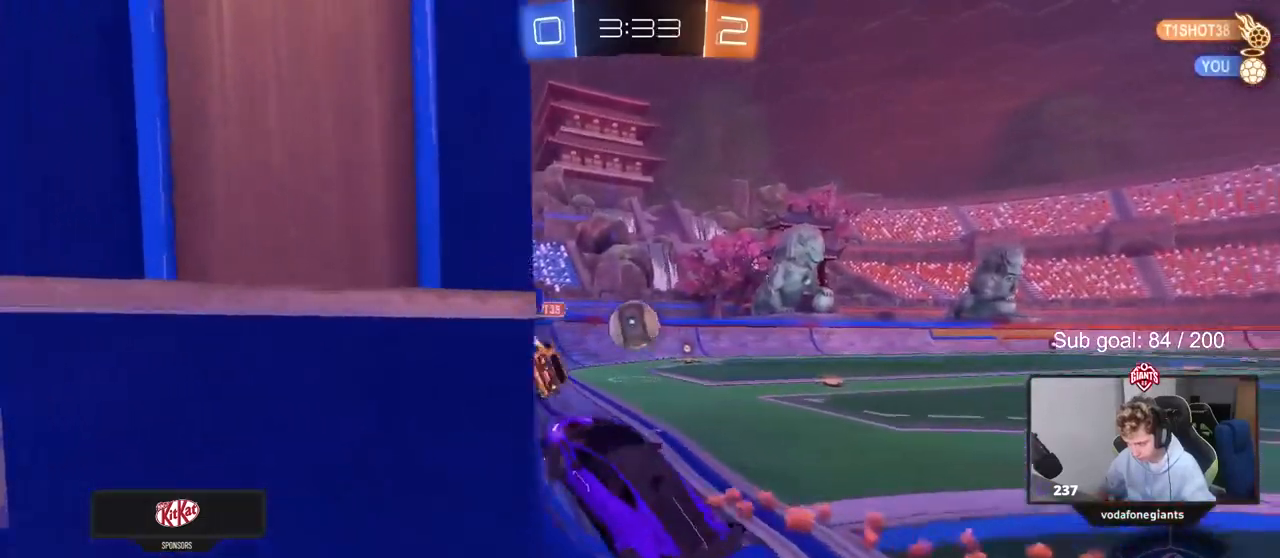
{"keys": ["w"], "mouse": [], "mouse_move": "still", "events": [[400, "d", "up"]]}
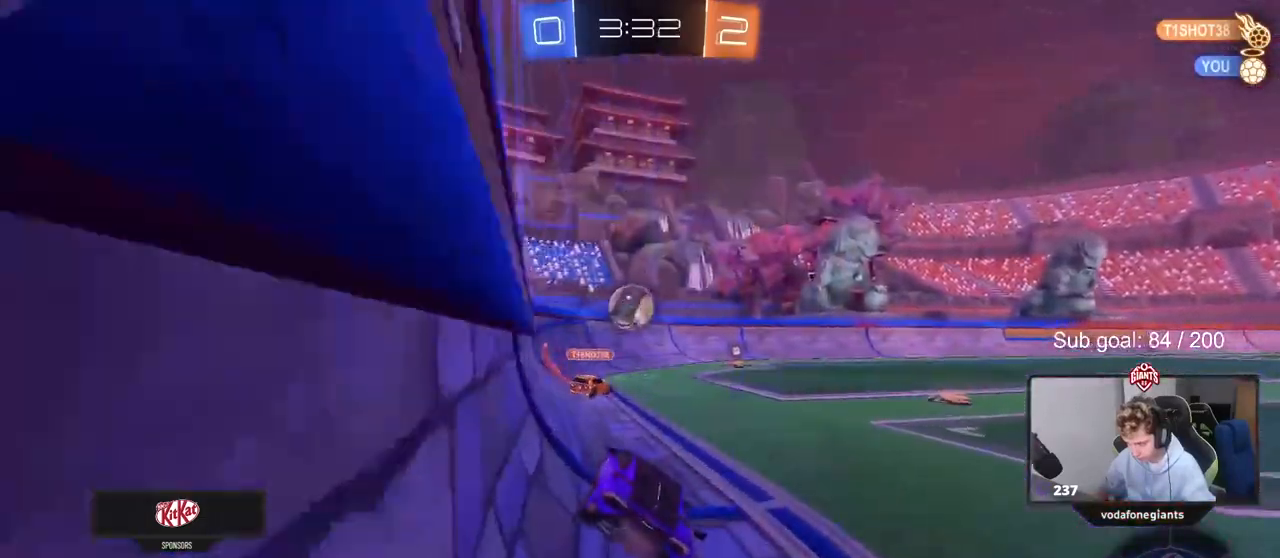
{"keys": ["w"], "mouse": [], "mouse_move": "still", "events": []}
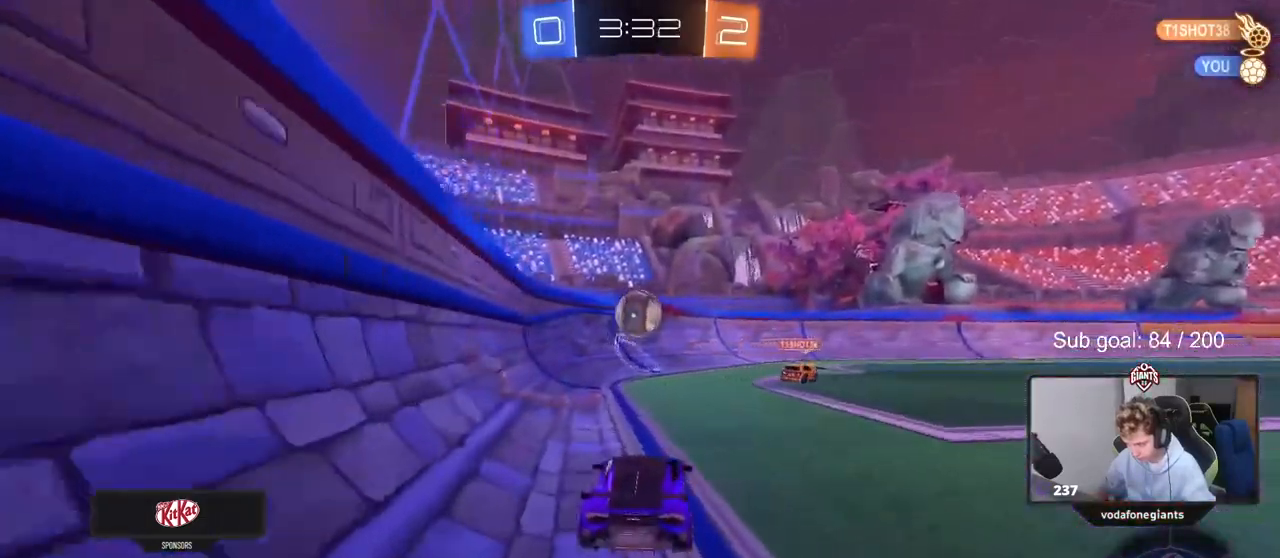
{"keys": [], "mouse": [], "mouse_move": "still", "events": [[17, "d", "down"], [117, "d", "up"], [483, "w", "up"]]}
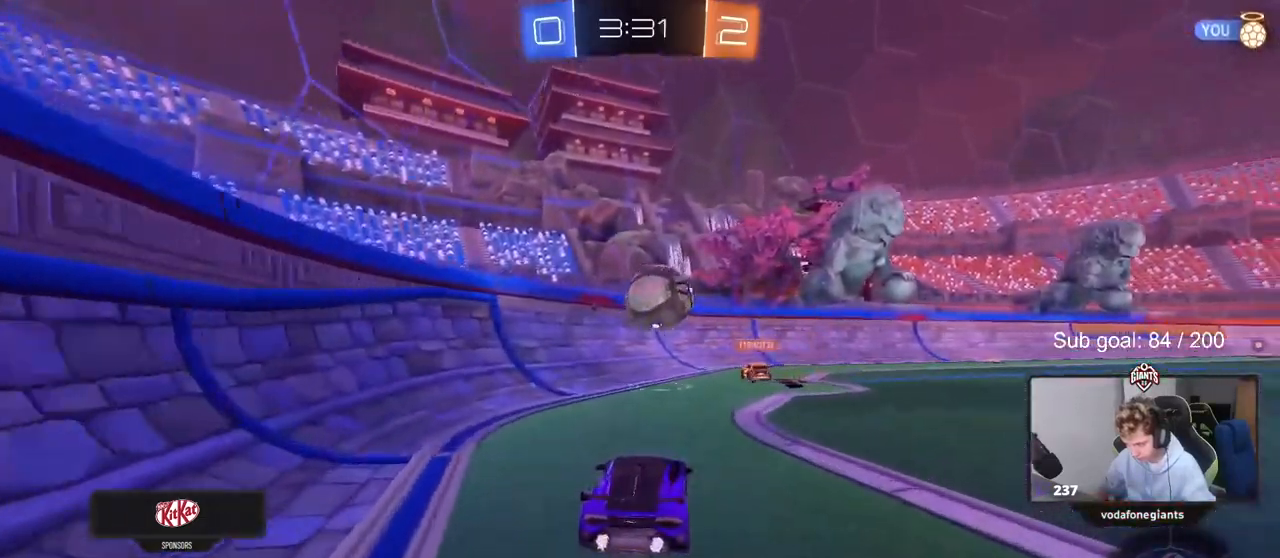
{"keys": ["d", "w"], "mouse": [], "mouse_move": "still", "events": [[33, "s", "down"], [83, "d", "down"], [167, "s", "up"], [217, "d", "up"], [300, "w", "down"], [450, "d", "down"]]}
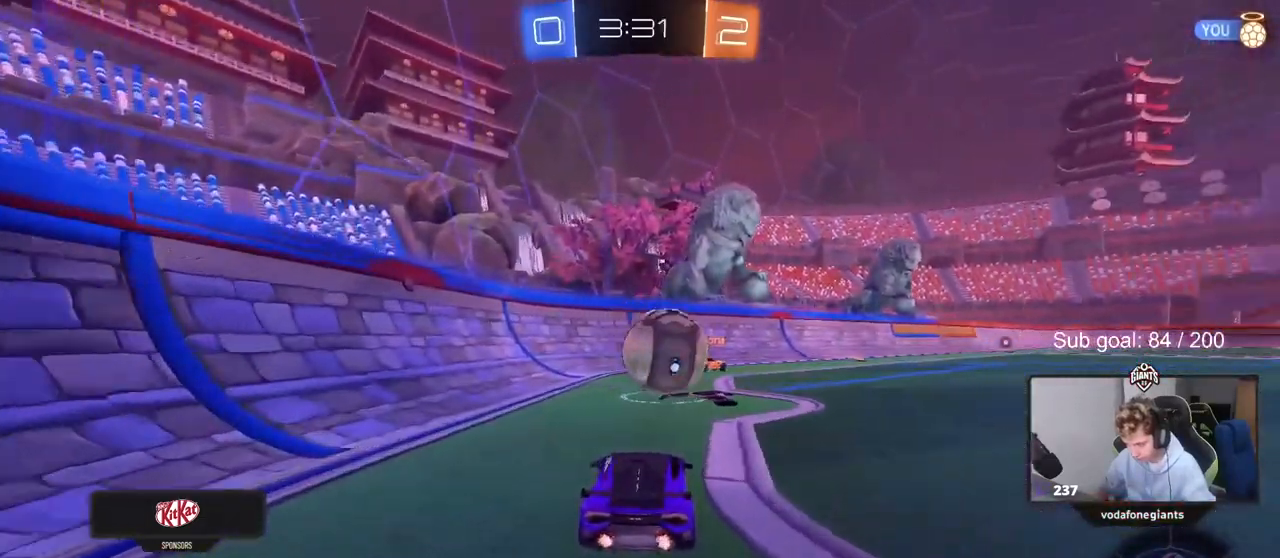
{"keys": [], "mouse": [], "mouse_move": "still", "events": [[100, "d", "up"], [417, "w", "up"]]}
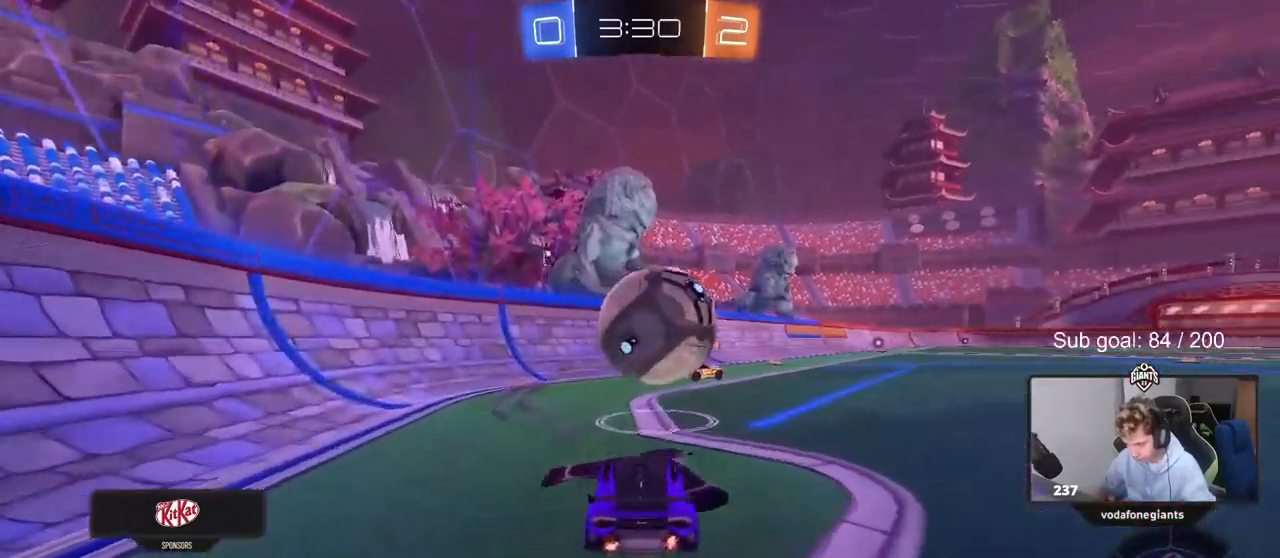
{"keys": ["w"], "mouse": [], "mouse_move": "still", "events": [[17, "s", "down"], [67, "d", "down"], [100, "s", "up"], [250, "d", "up"], [350, "w", "down"]]}
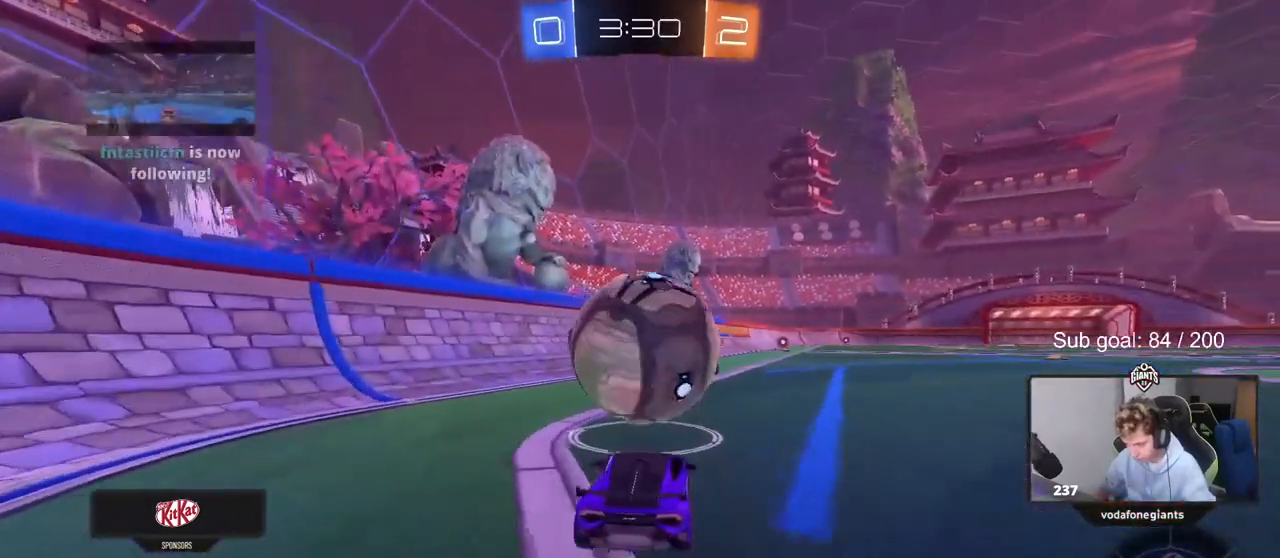
{"keys": ["d", "w"], "mouse": [], "mouse_move": "still", "events": [[33, "a", "down"], [217, "a", "up"], [500, "d", "down"]]}
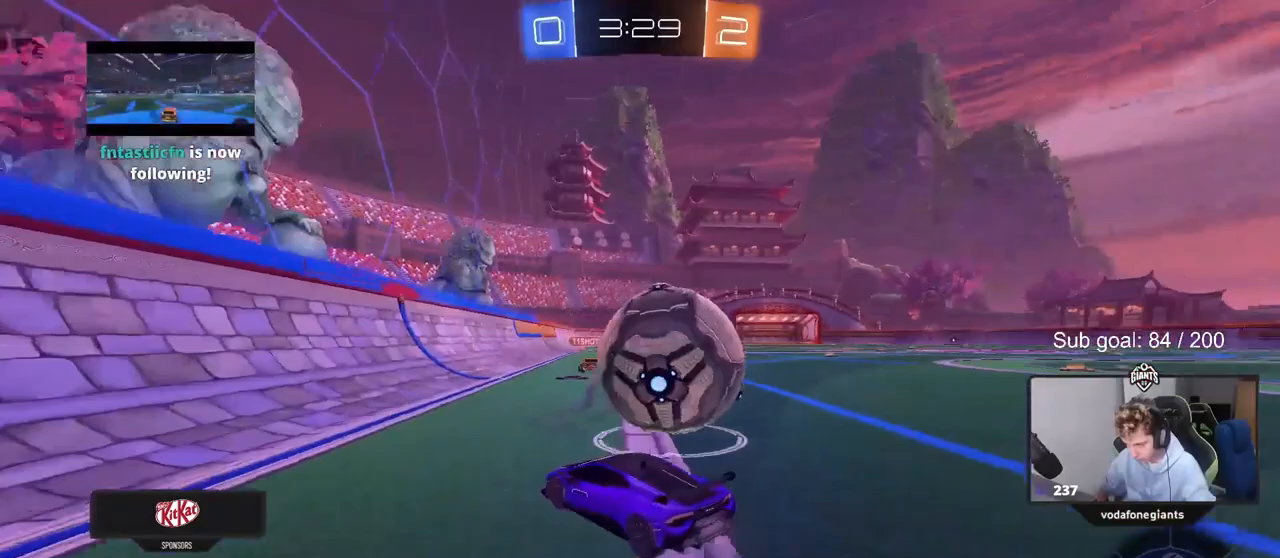
{"keys": ["a", "w"], "mouse": [], "mouse_move": "still", "events": [[233, "d", "up"], [233, "w", "up"], [367, "a", "down"], [417, "w", "down"]]}
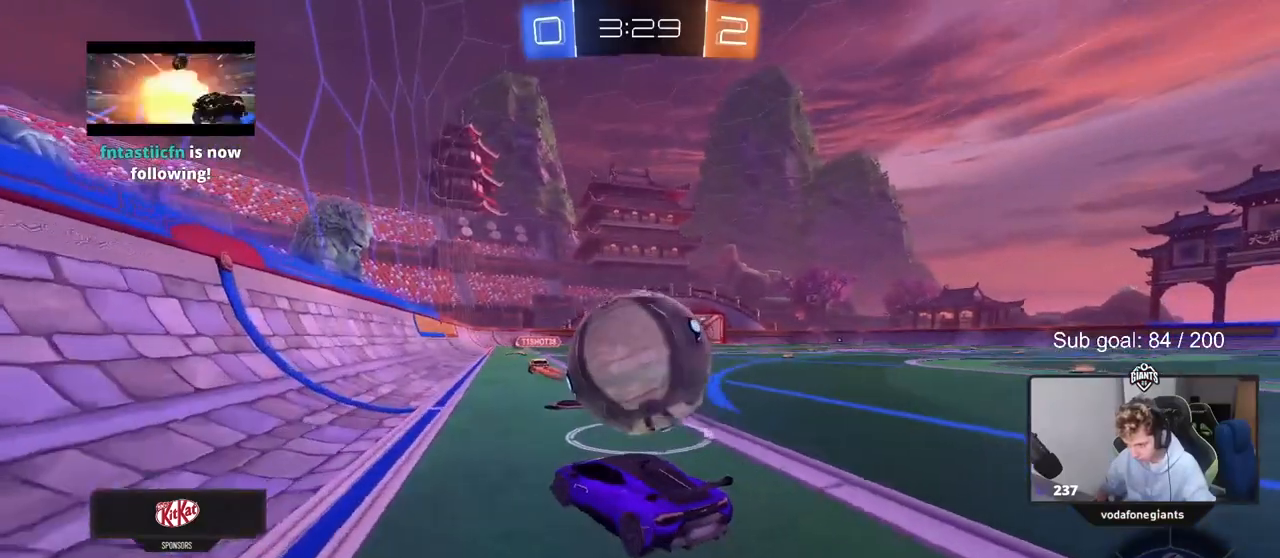
{"keys": ["w"], "mouse": [], "mouse_move": "still", "events": [[100, "a", "up"], [300, "d", "down"], [483, "d", "up"]]}
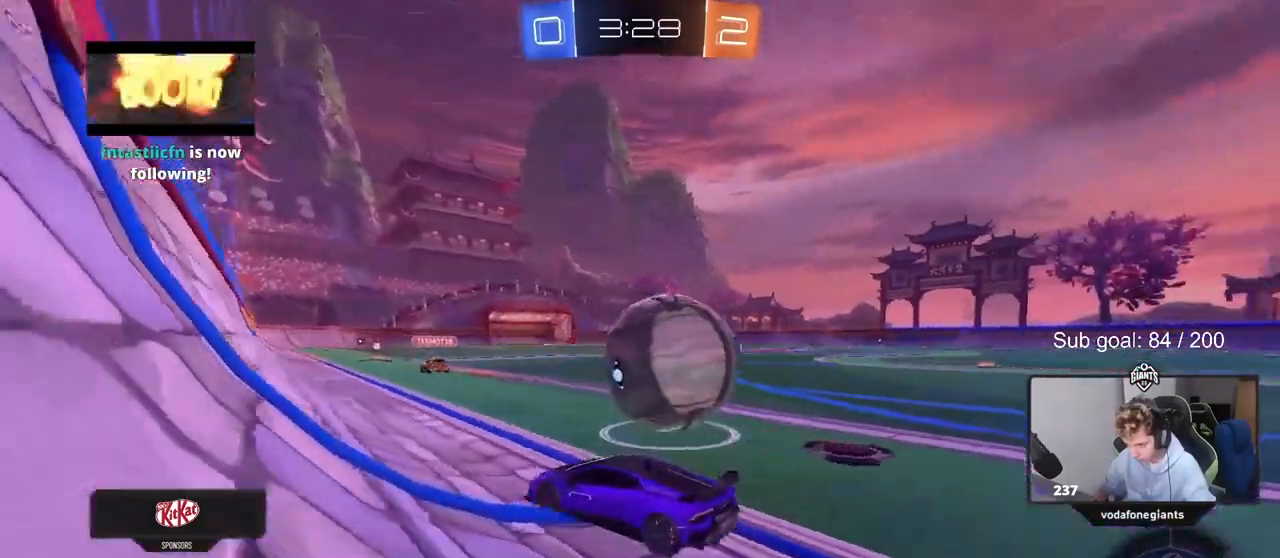
{"keys": ["space", "w"], "mouse": ["left"], "mouse_move": "still", "events": [[33, "d", "down"], [400, "mouse_left", "down"], [450, "space", "down"], [500, "d", "up"]]}
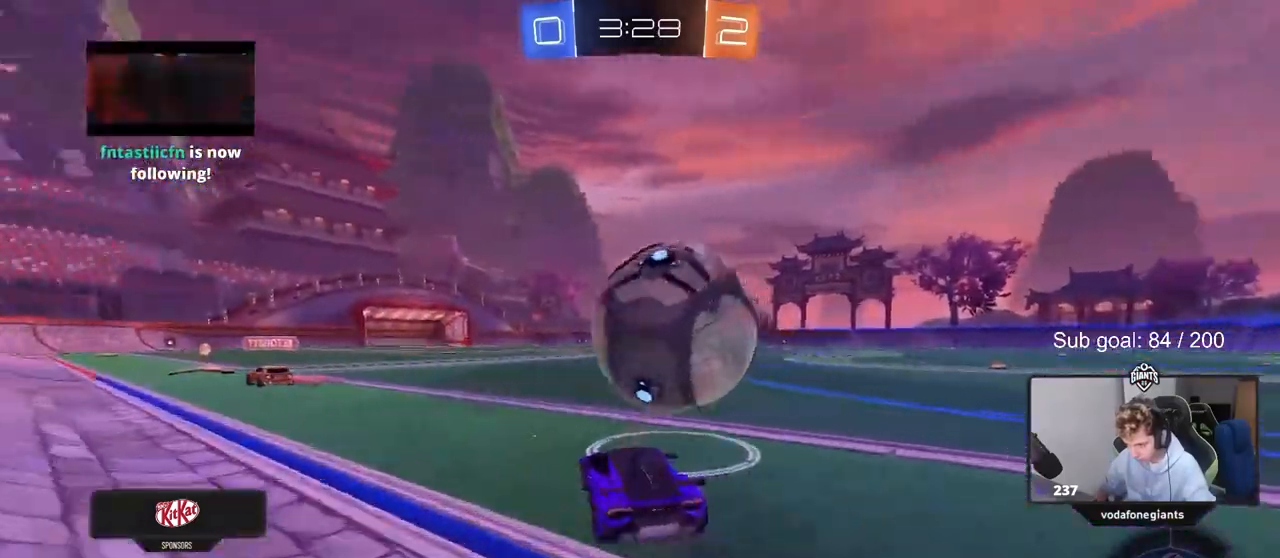
{"keys": ["w"], "mouse": [], "mouse_move": "still", "events": [[83, "space", "up"], [200, "a", "down"], [200, "mouse_left", "up"], [267, "a", "up"]]}
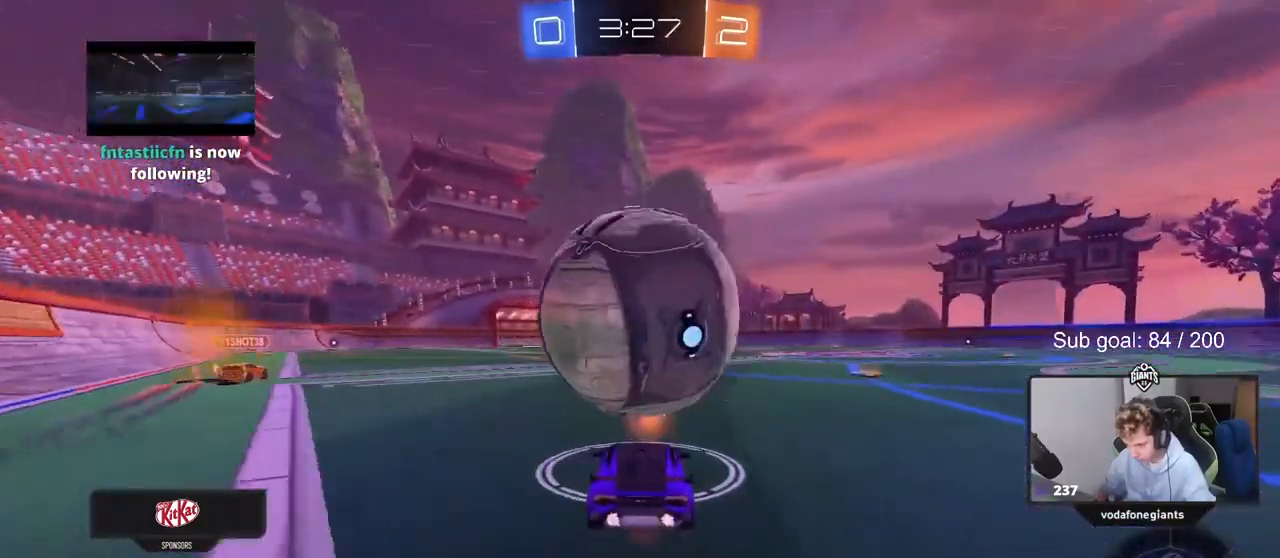
{"keys": ["w"], "mouse": ["left"], "mouse_move": "still", "events": [[217, "a", "down"], [217, "mouse_left", "down"], [300, "a", "up"]]}
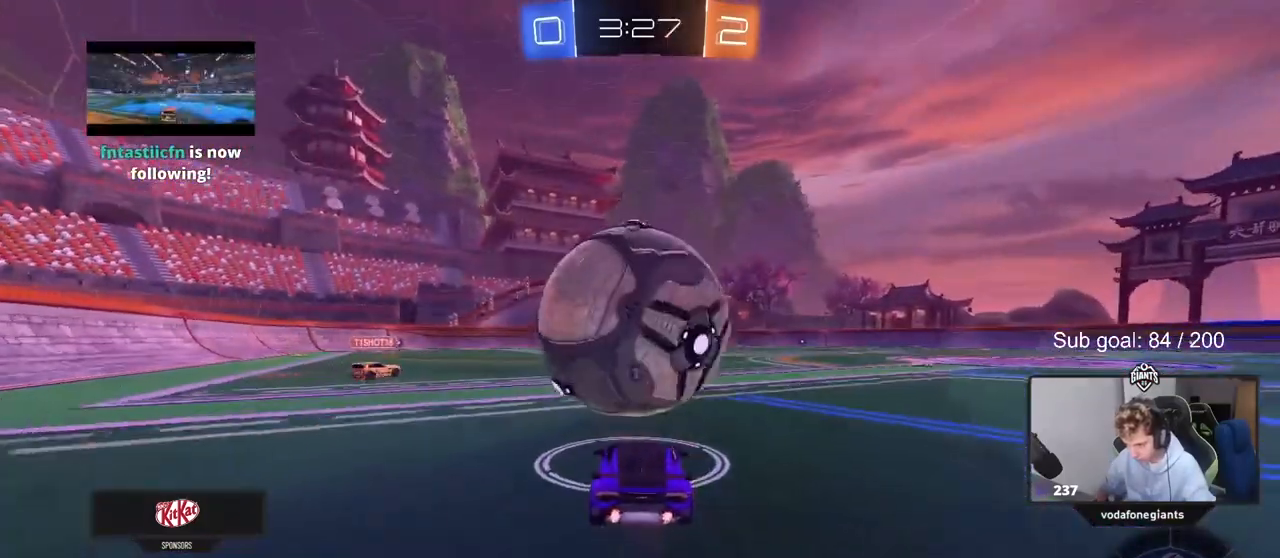
{"keys": ["d", "w"], "mouse": ["left"], "mouse_move": "still", "events": [[500, "d", "down"]]}